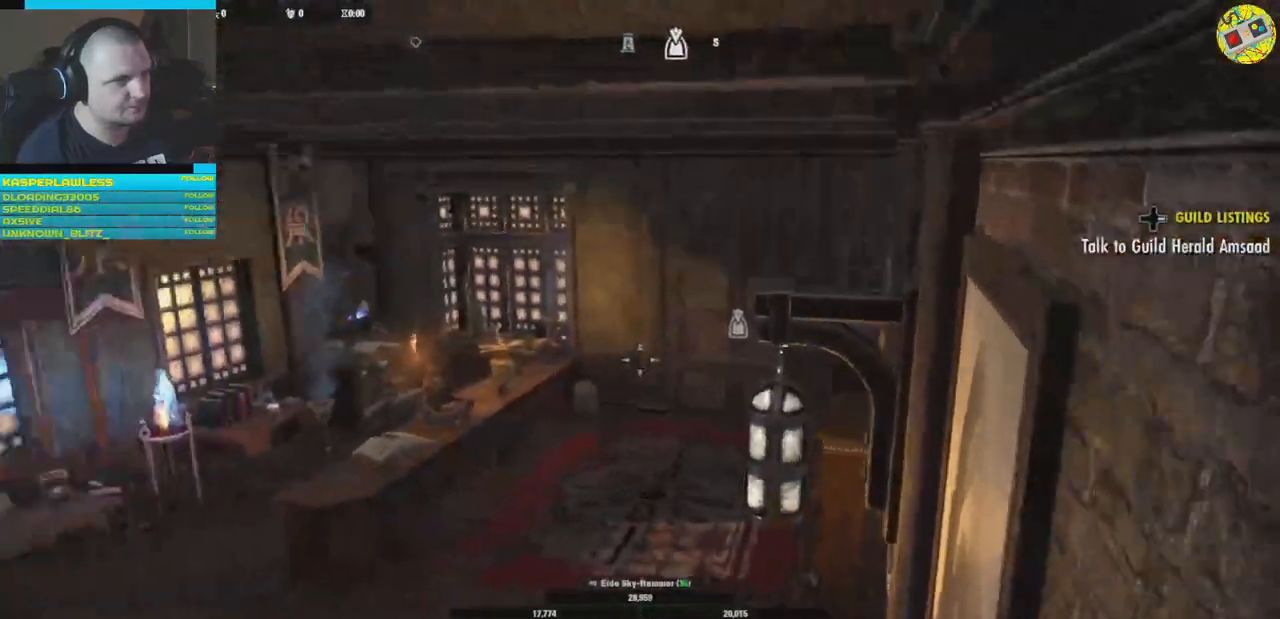
Gameplay with a controller (Xbox layout); each line is a JSON object with the inputs held at the frame after it. "events" lists button and stick changes between this image and that frame as [ms after this image, input, new state], when the widget could be followed in between. Not read: HOME R3 START.
{"buttons": [], "left_stick": "up", "right_stick": "center", "events": [[283, "right_stick", "center"], [434, "left_stick", "up"]]}
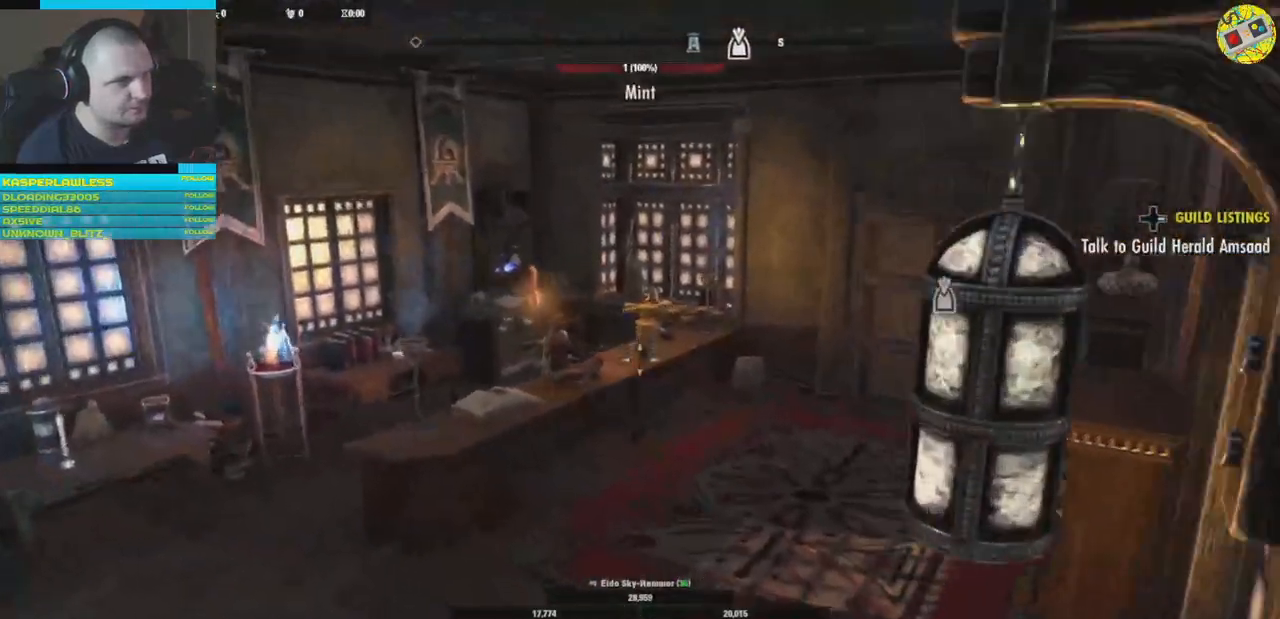
{"buttons": [], "left_stick": "up-right", "right_stick": "left", "events": [[401, "right_stick", "left"], [467, "left_stick", "up-right"]]}
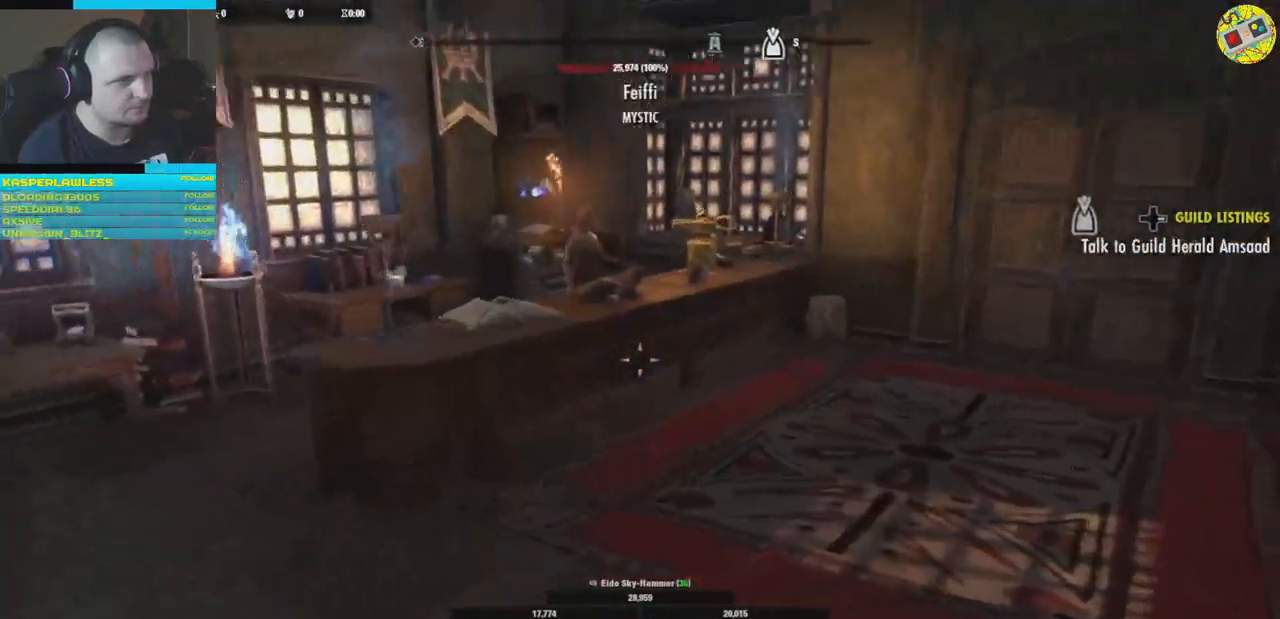
{"buttons": [], "left_stick": "up-right", "right_stick": "left", "events": []}
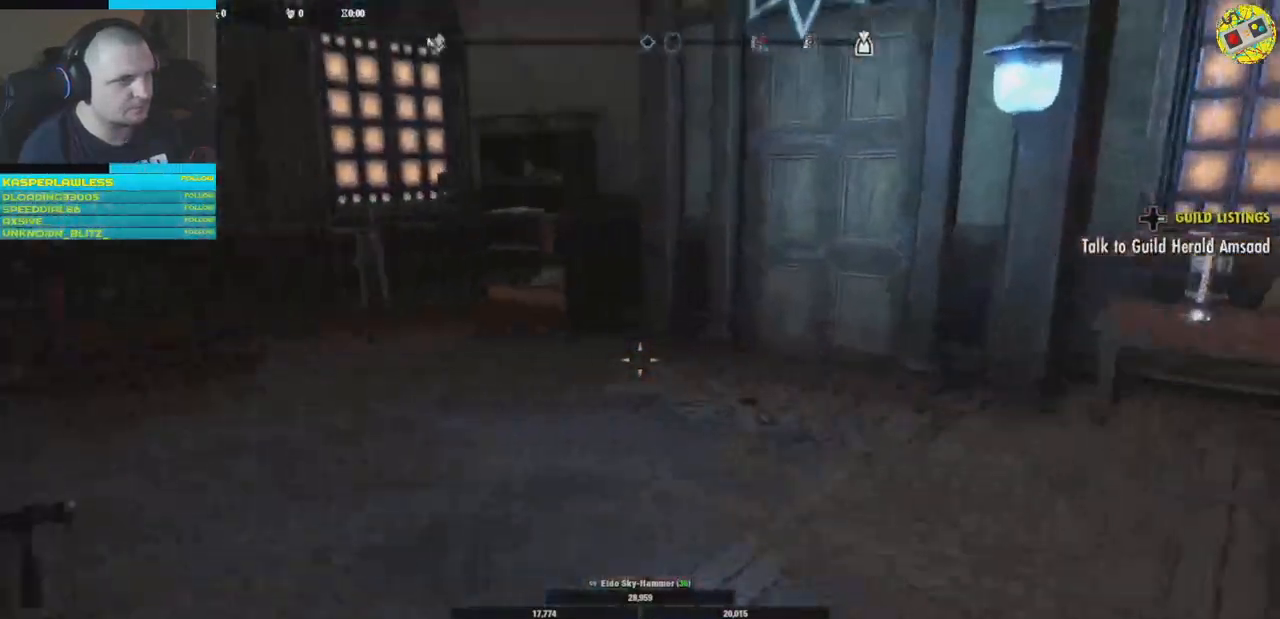
{"buttons": [], "left_stick": "up-right", "right_stick": "left", "events": []}
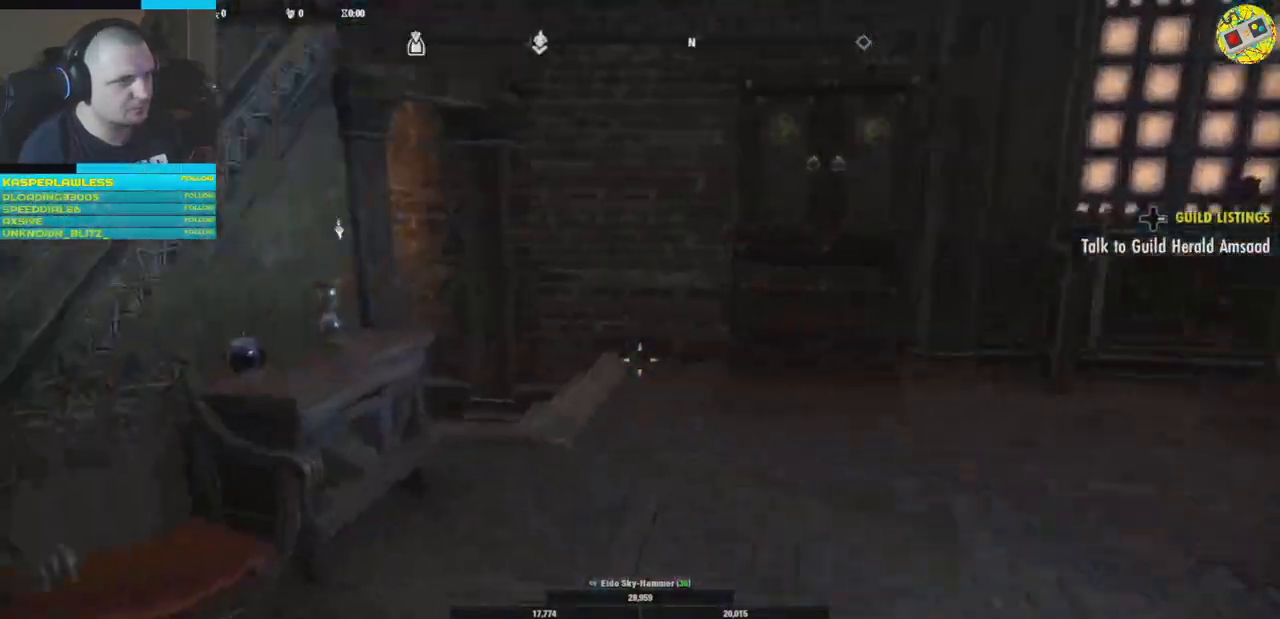
{"buttons": [], "left_stick": "up-right", "right_stick": "down-left", "events": [[350, "right_stick", "down-left"]]}
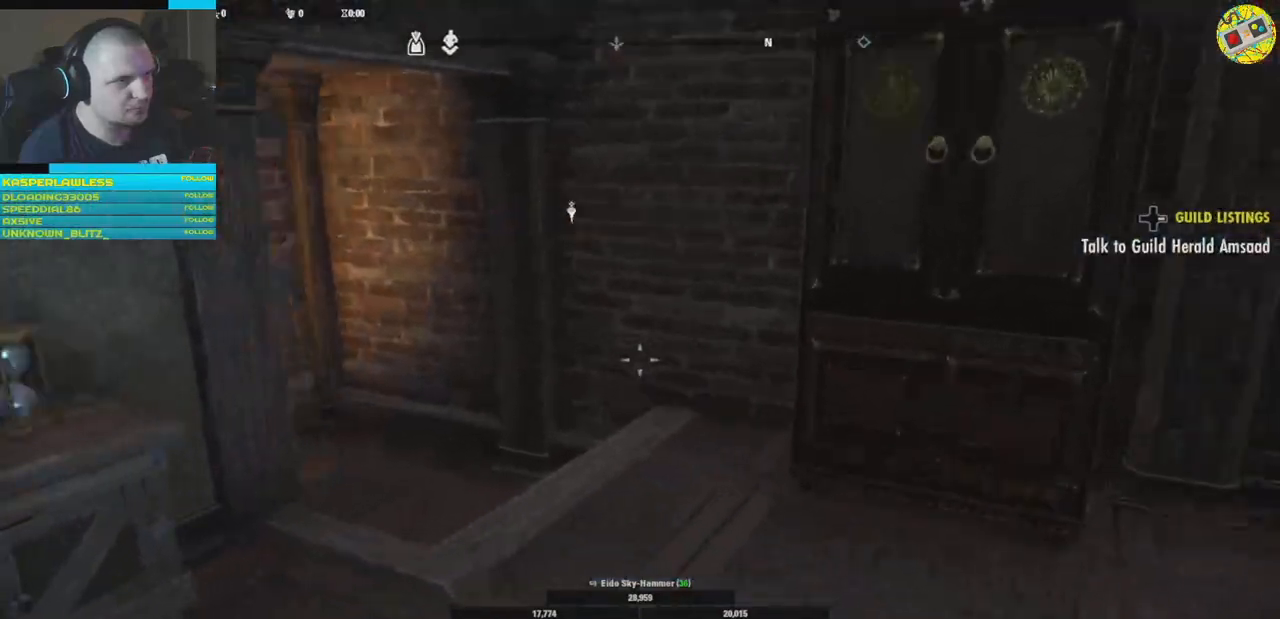
{"buttons": [], "left_stick": "up-right", "right_stick": "down-left", "events": []}
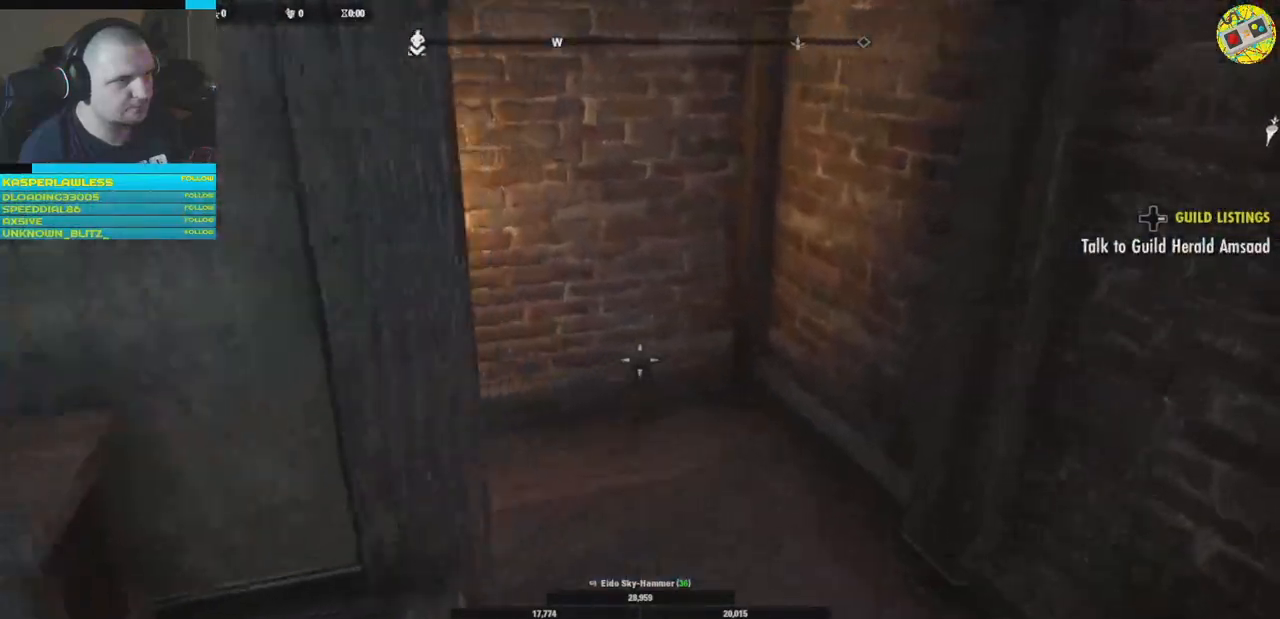
{"buttons": [], "left_stick": "up-right", "right_stick": "down-left", "events": []}